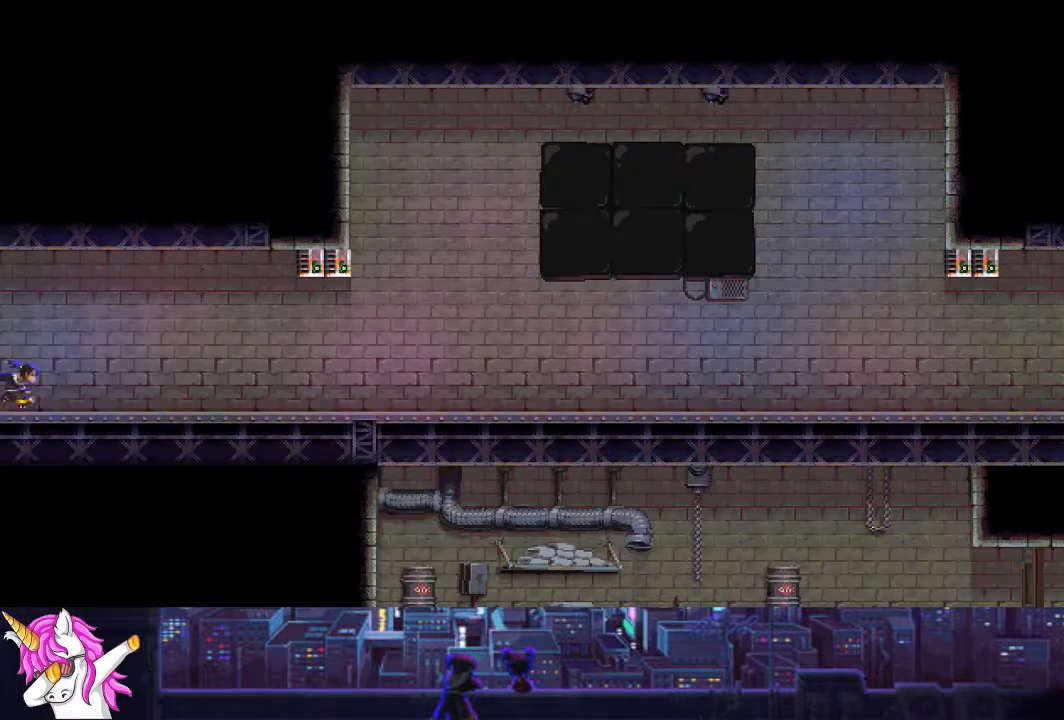
Gameplay with a controller (PlayStation layout); each line is a JSON object with the inputs held at the frame after it. "events" lists button and stick changes between this image and that frame as [ms after this image, input, new state], when the widget could be followed in between.
{"buttons": ["DPAD_RIGHT"], "left_stick": "center", "right_stick": "center", "events": []}
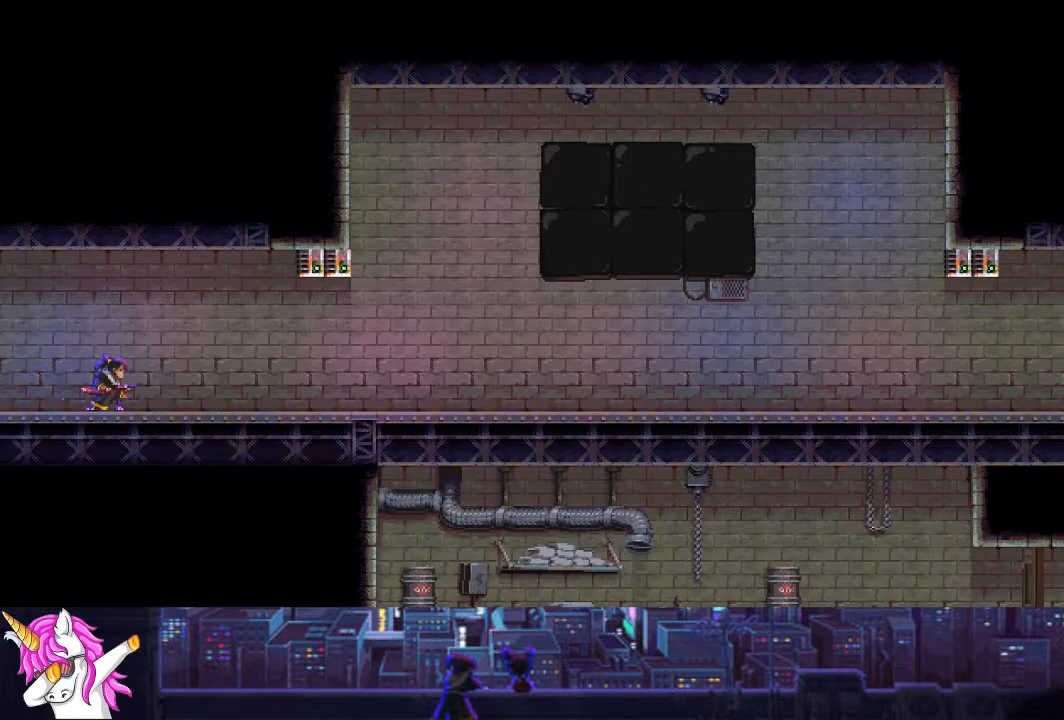
{"buttons": ["DPAD_RIGHT"], "left_stick": "center", "right_stick": "center", "events": []}
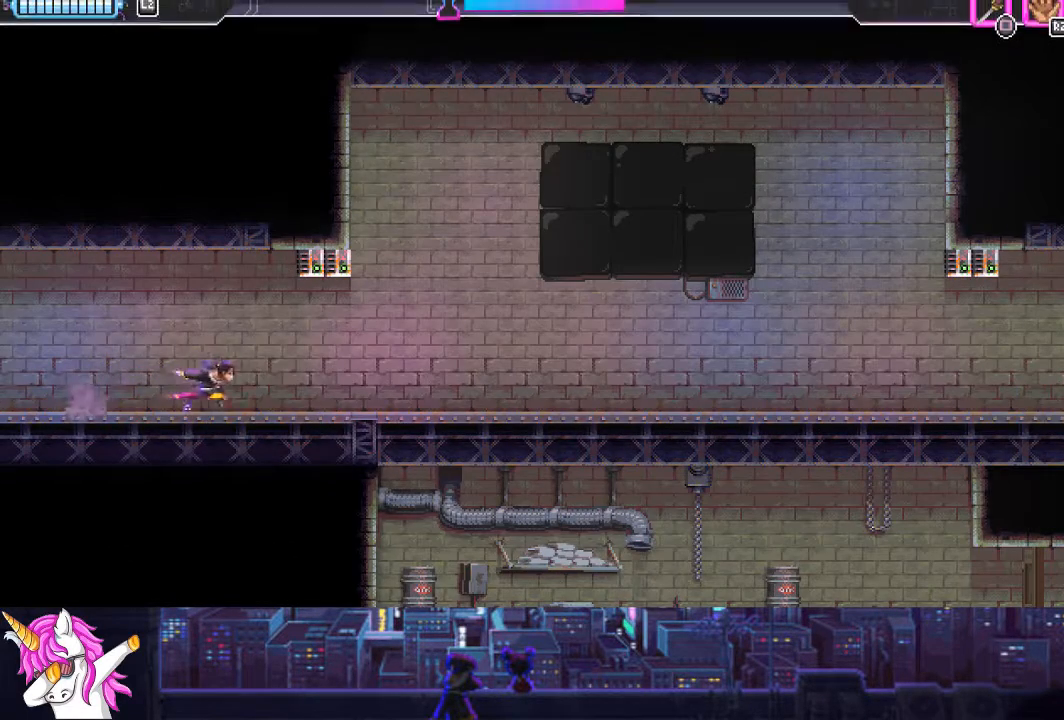
{"buttons": ["DPAD_RIGHT"], "left_stick": "center", "right_stick": "center", "events": []}
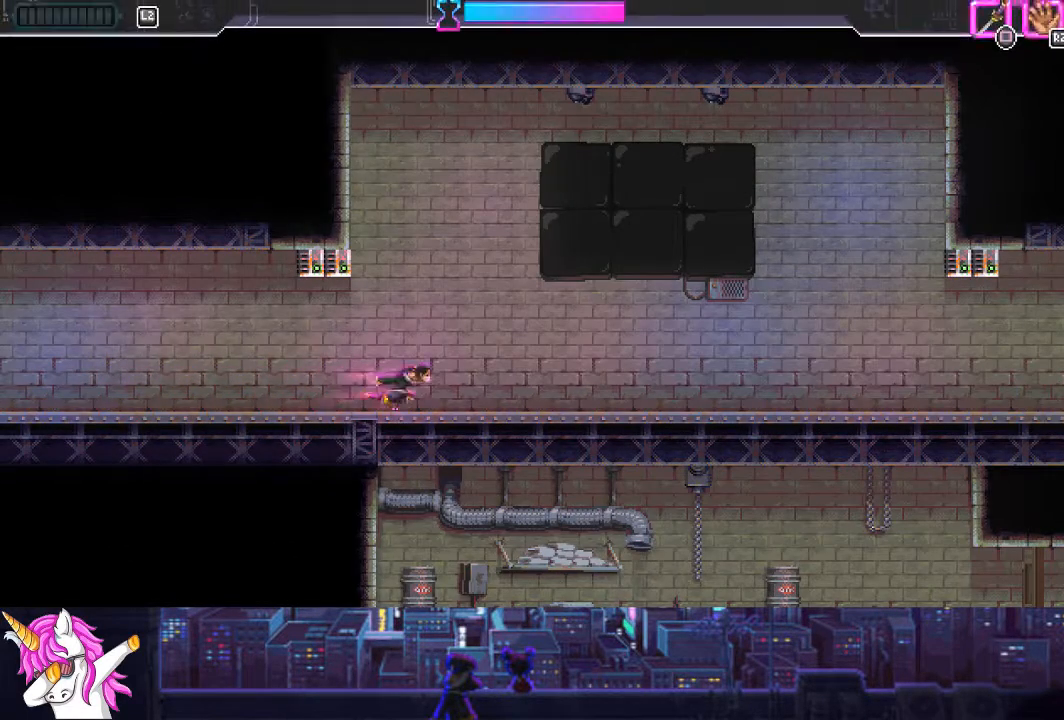
{"buttons": ["DPAD_RIGHT"], "left_stick": "center", "right_stick": "center", "events": [[68, "CIRCLE", "down"], [389, "CIRCLE", "up"]]}
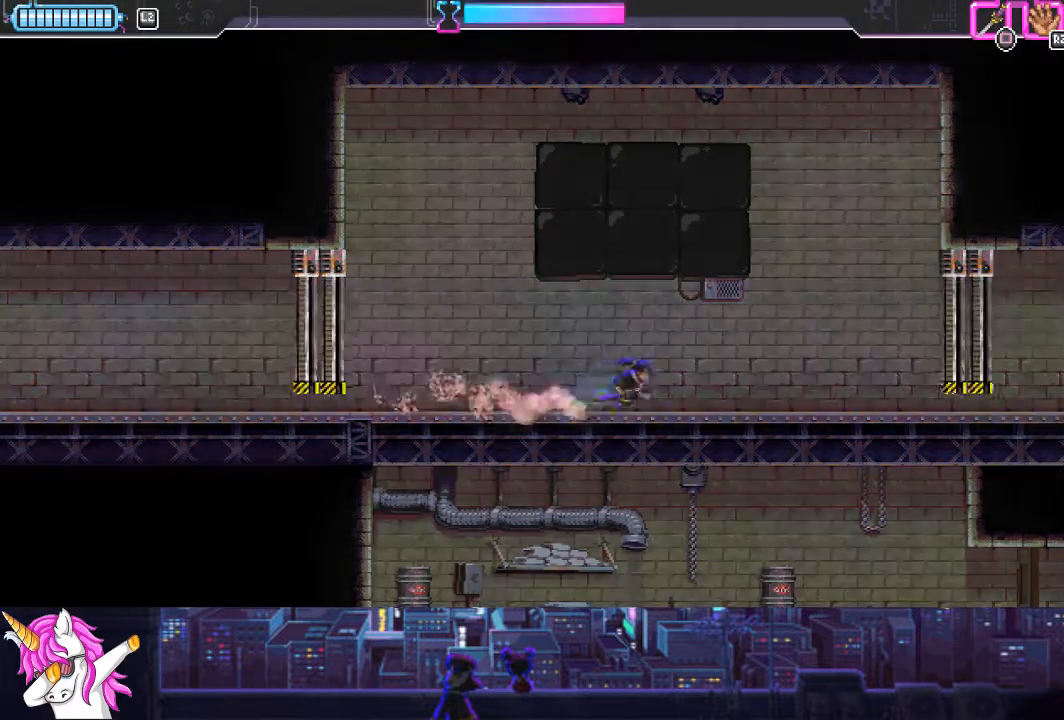
{"buttons": ["DPAD_RIGHT"], "left_stick": "center", "right_stick": "center", "events": [[34, "CIRCLE", "down"], [338, "CIRCLE", "up"]]}
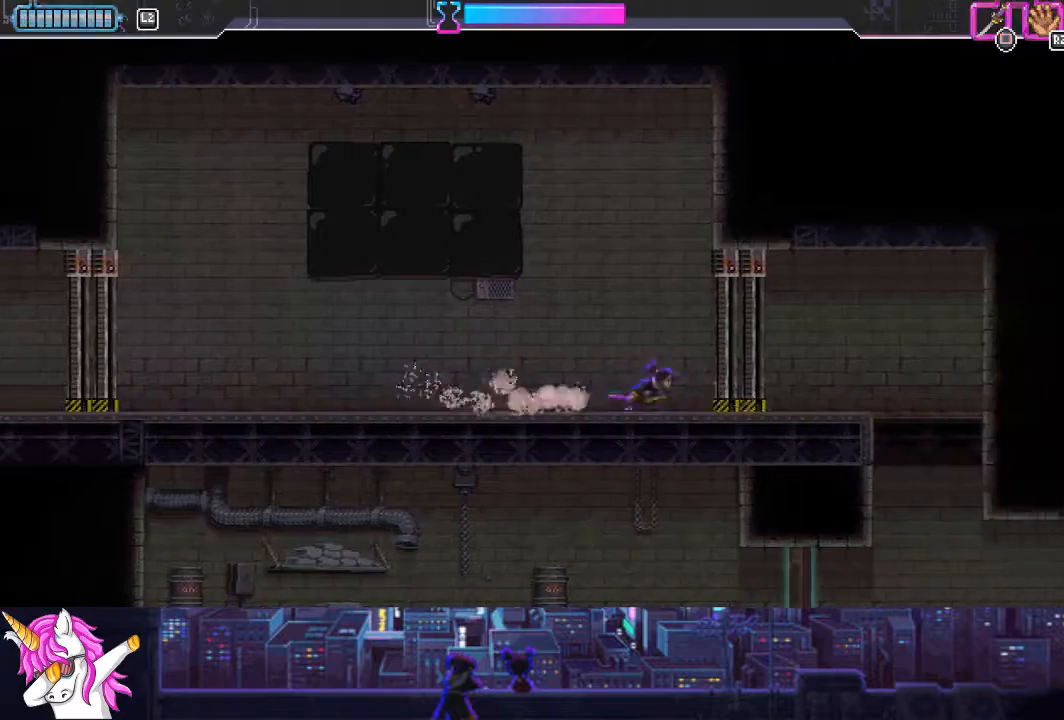
{"buttons": [], "left_stick": "center", "right_stick": "center", "events": [[136, "DPAD_RIGHT", "up"]]}
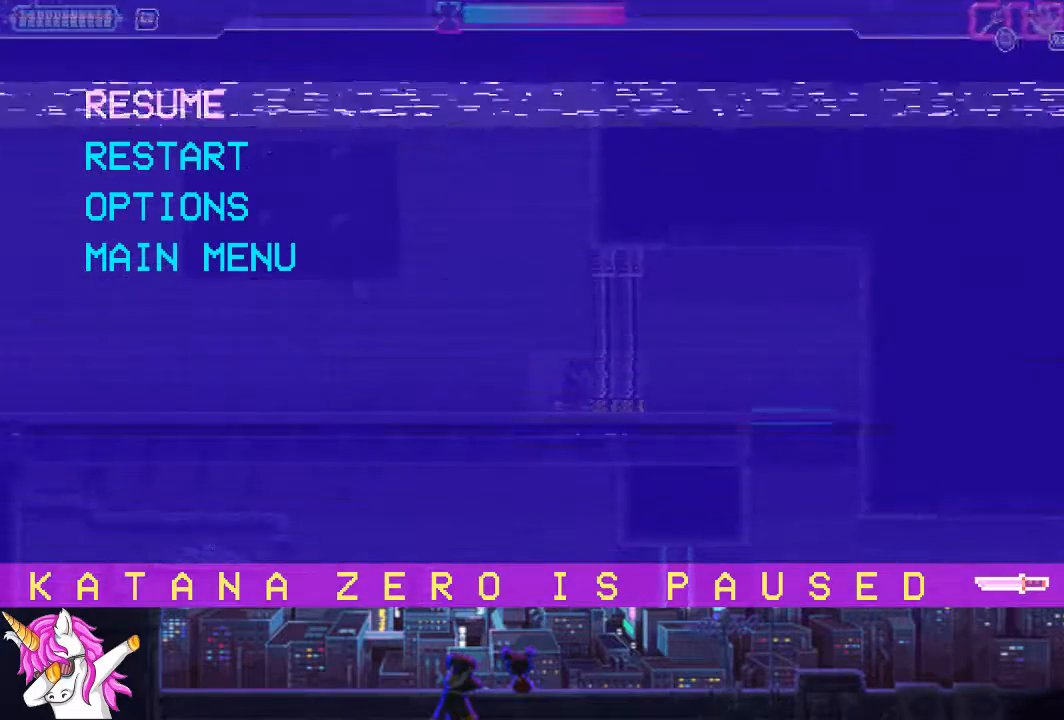
{"buttons": [], "left_stick": "center", "right_stick": "center", "events": [[186, "DPAD_DOWN", "down"], [304, "CROSS", "down"], [304, "DPAD_DOWN", "up"], [473, "CROSS", "up"]]}
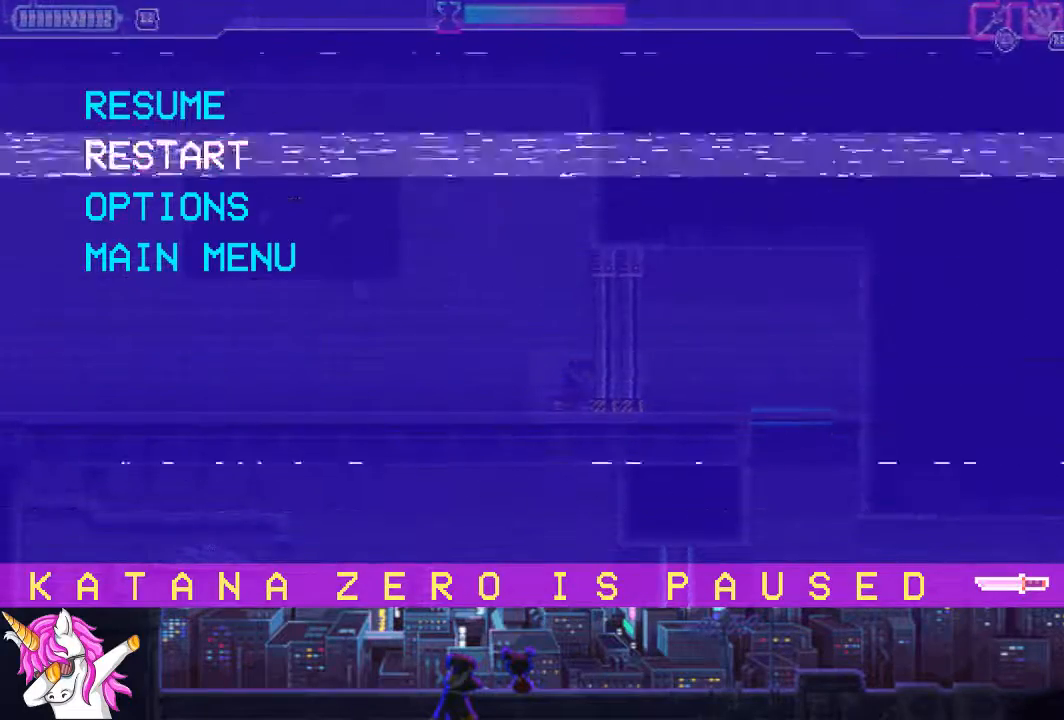
{"buttons": ["DPAD_RIGHT"], "left_stick": "center", "right_stick": "center", "events": [[84, "DPAD_RIGHT", "down"]]}
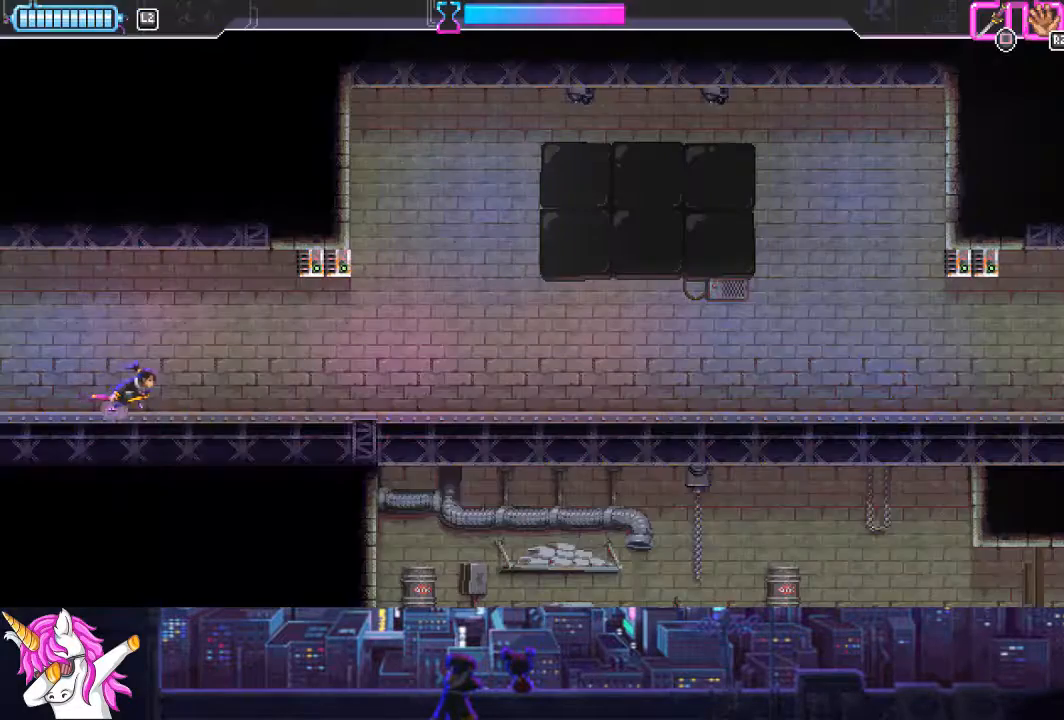
{"buttons": ["DPAD_RIGHT"], "left_stick": "center", "right_stick": "center", "events": []}
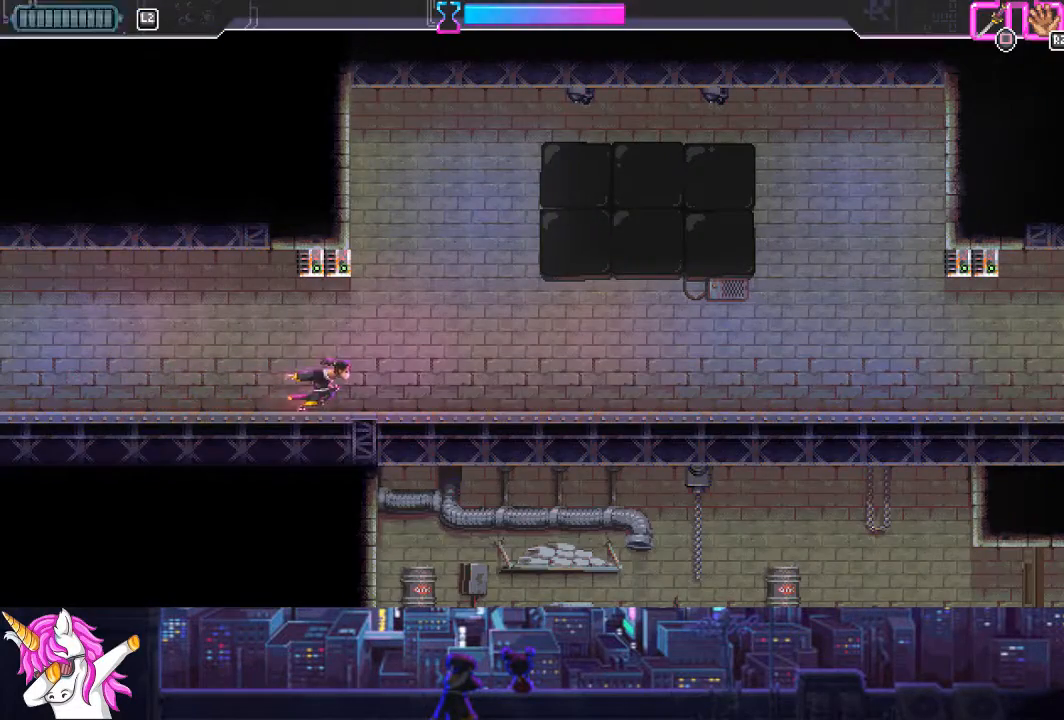
{"buttons": ["CIRCLE", "DPAD_RIGHT"], "left_stick": "center", "right_stick": "center", "events": [[388, "CIRCLE", "down"]]}
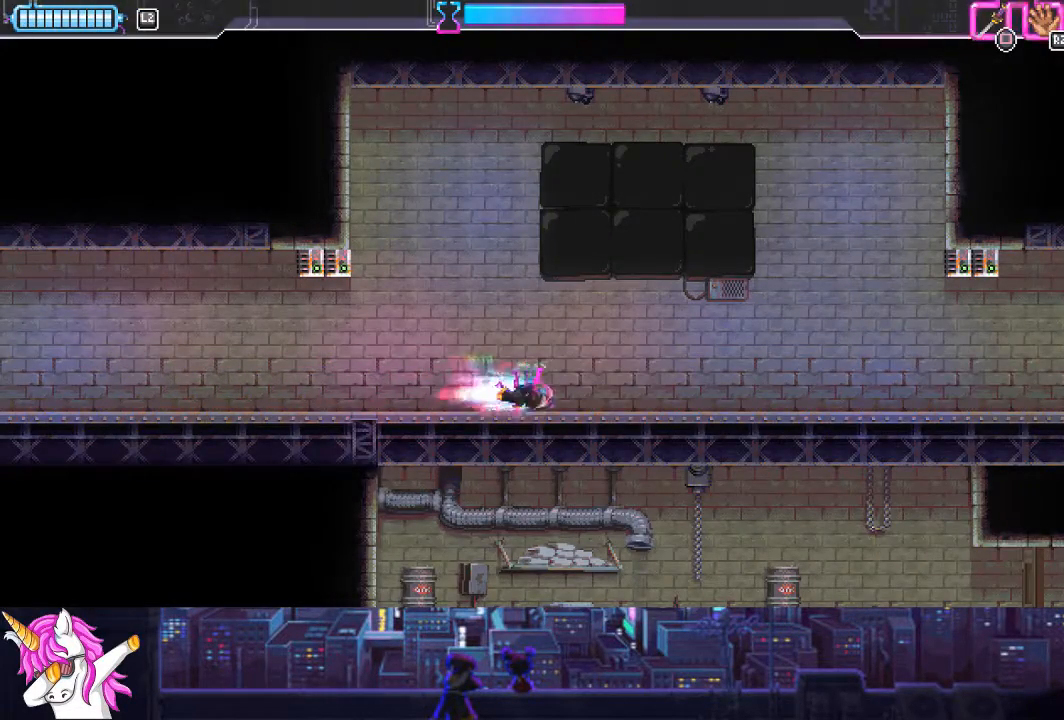
{"buttons": ["CIRCLE", "DPAD_RIGHT"], "left_stick": "center", "right_stick": "center", "events": [[135, "CIRCLE", "up"], [304, "CIRCLE", "down"]]}
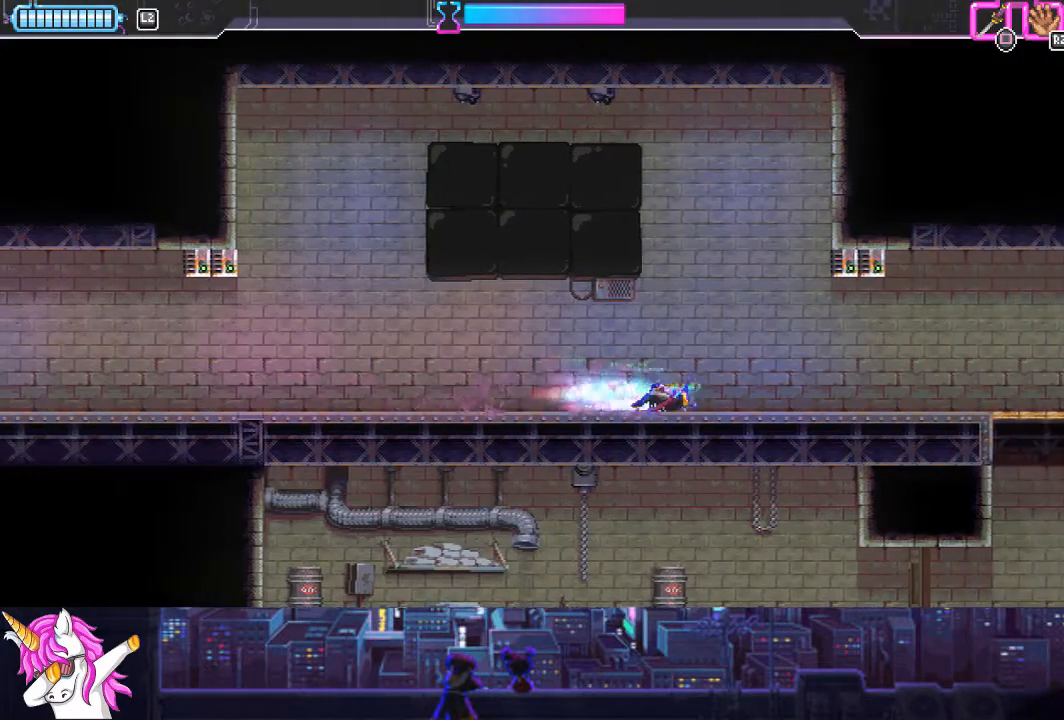
{"buttons": ["CIRCLE", "DPAD_RIGHT"], "left_stick": "center", "right_stick": "center", "events": [[169, "CIRCLE", "up"], [304, "CIRCLE", "down"]]}
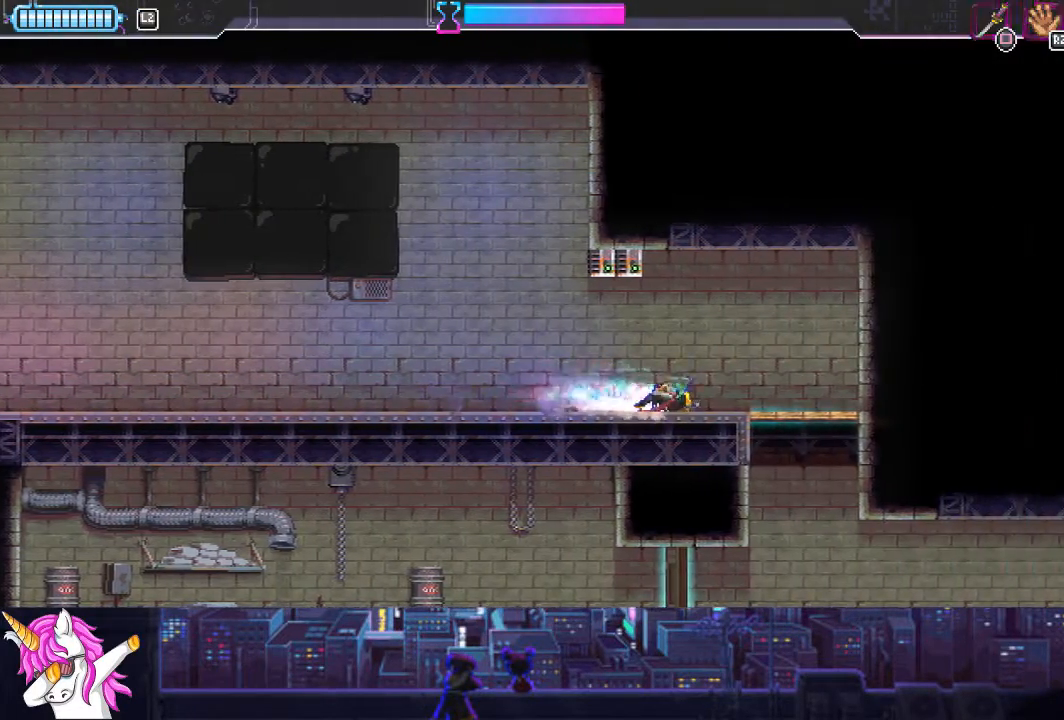
{"buttons": [], "left_stick": "center", "right_stick": "center", "events": [[118, "CIRCLE", "up"], [270, "DPAD_DOWN", "down"], [270, "DPAD_RIGHT", "up"], [371, "SQUARE", "down"], [489, "SQUARE", "up"], [506, "DPAD_DOWN", "up"]]}
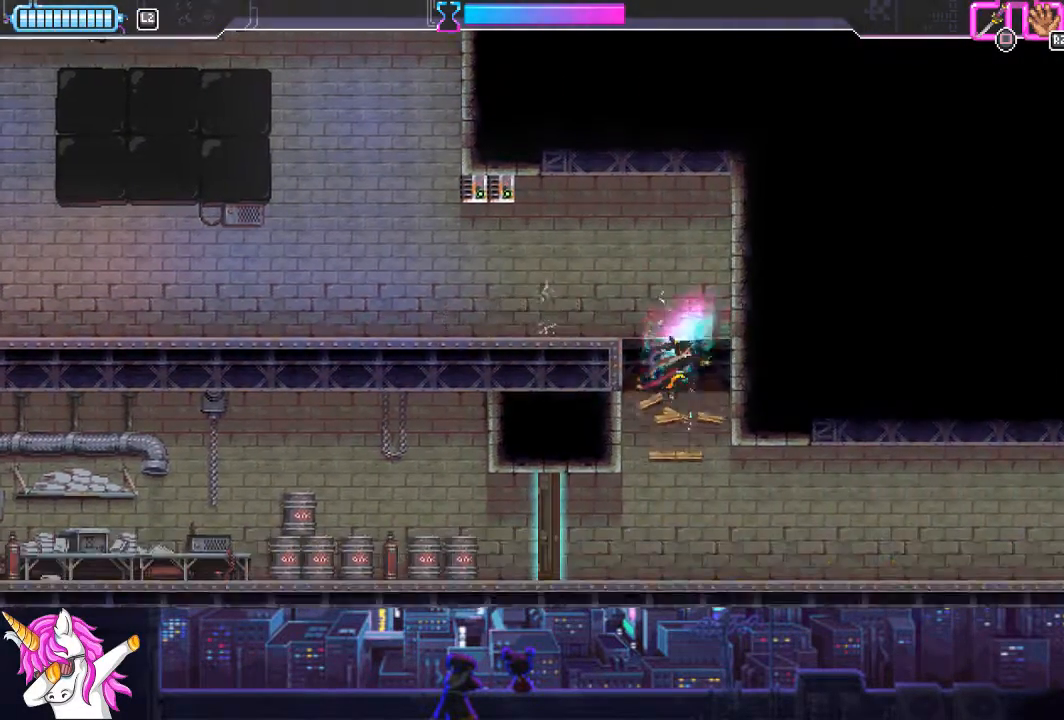
{"buttons": ["CIRCLE", "DPAD_RIGHT"], "left_stick": "center", "right_stick": "center", "events": [[220, "DPAD_RIGHT", "down"], [388, "CIRCLE", "down"]]}
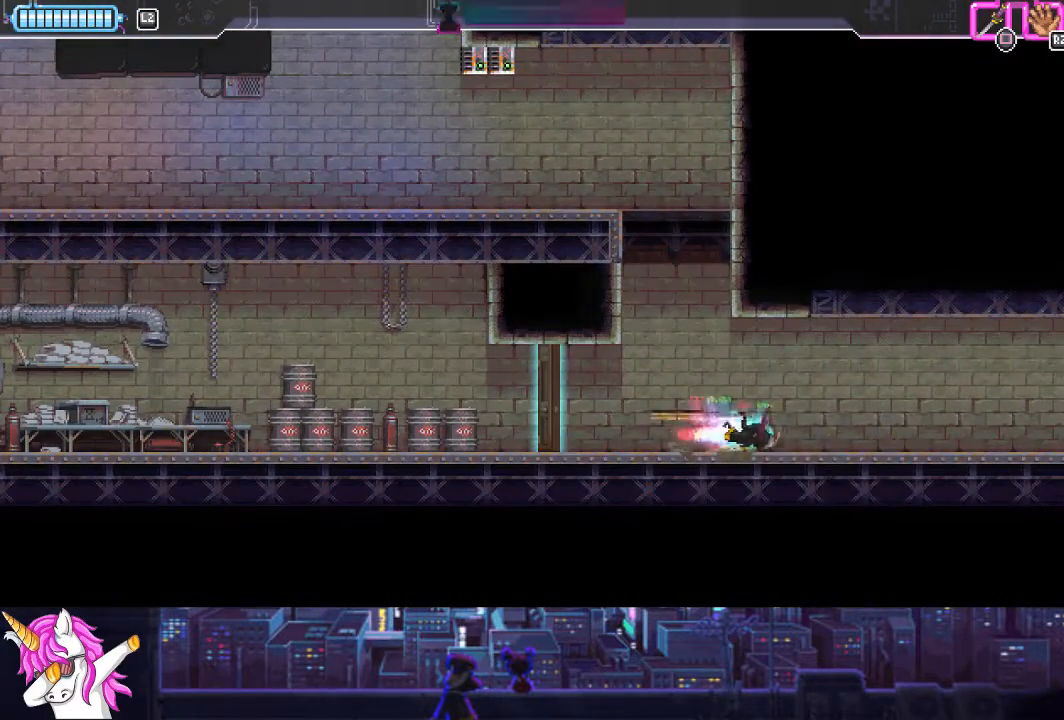
{"buttons": ["CIRCLE", "DPAD_RIGHT"], "left_stick": "center", "right_stick": "center", "events": [[67, "CIRCLE", "up"], [371, "CIRCLE", "down"]]}
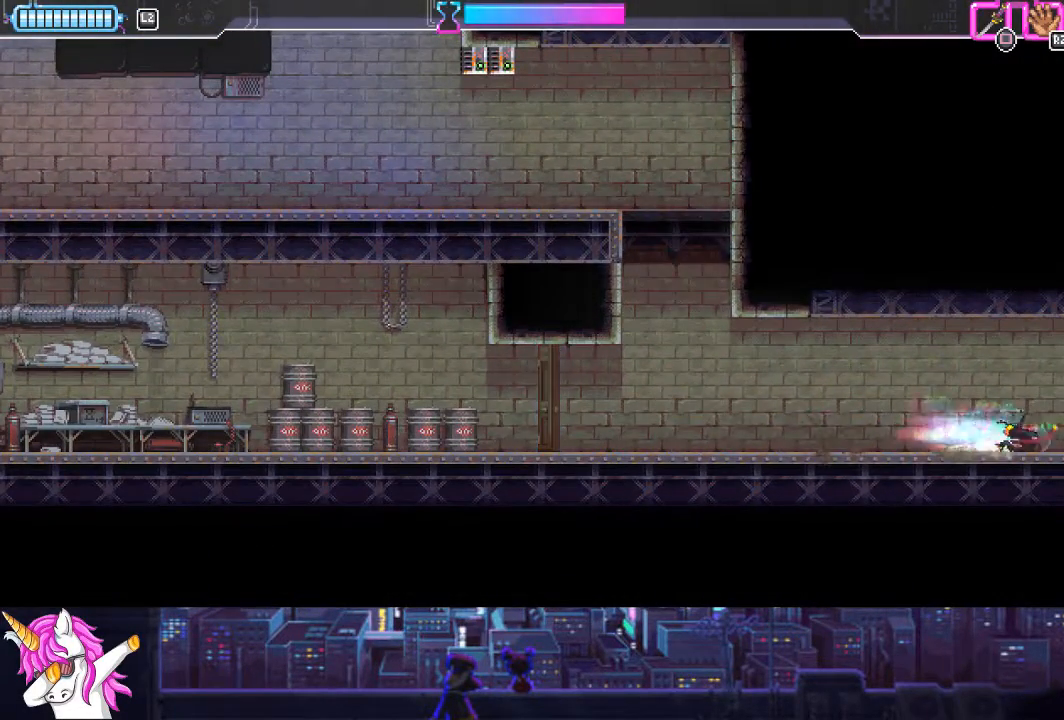
{"buttons": ["DPAD_RIGHT"], "left_stick": "center", "right_stick": "center", "events": [[169, "CIRCLE", "up"]]}
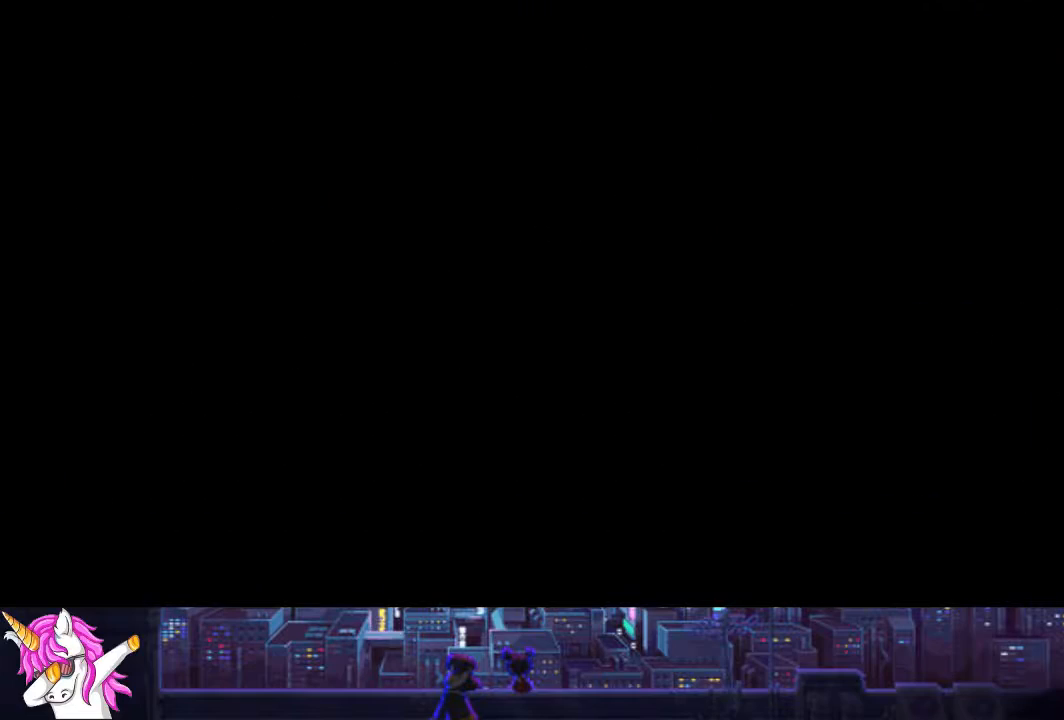
{"buttons": ["DPAD_RIGHT"], "left_stick": "center", "right_stick": "center", "events": [[101, "DPAD_RIGHT", "up"], [388, "DPAD_RIGHT", "down"]]}
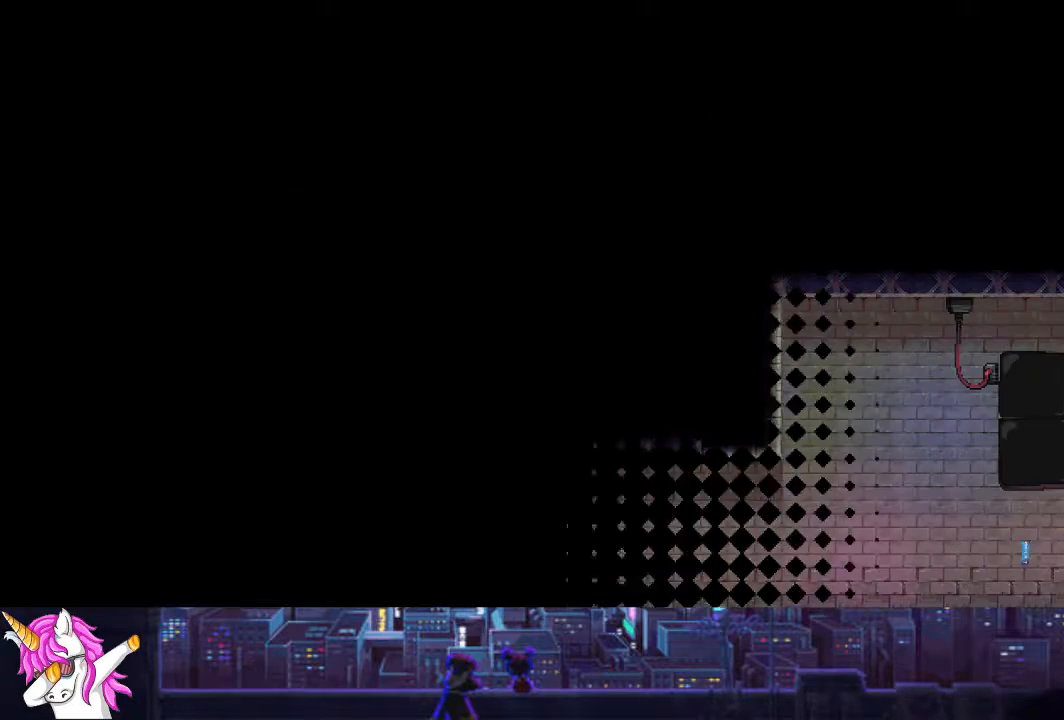
{"buttons": ["DPAD_RIGHT"], "left_stick": "center", "right_stick": "center", "events": [[17, "TRIANGLE", "down"], [169, "TRIANGLE", "up"]]}
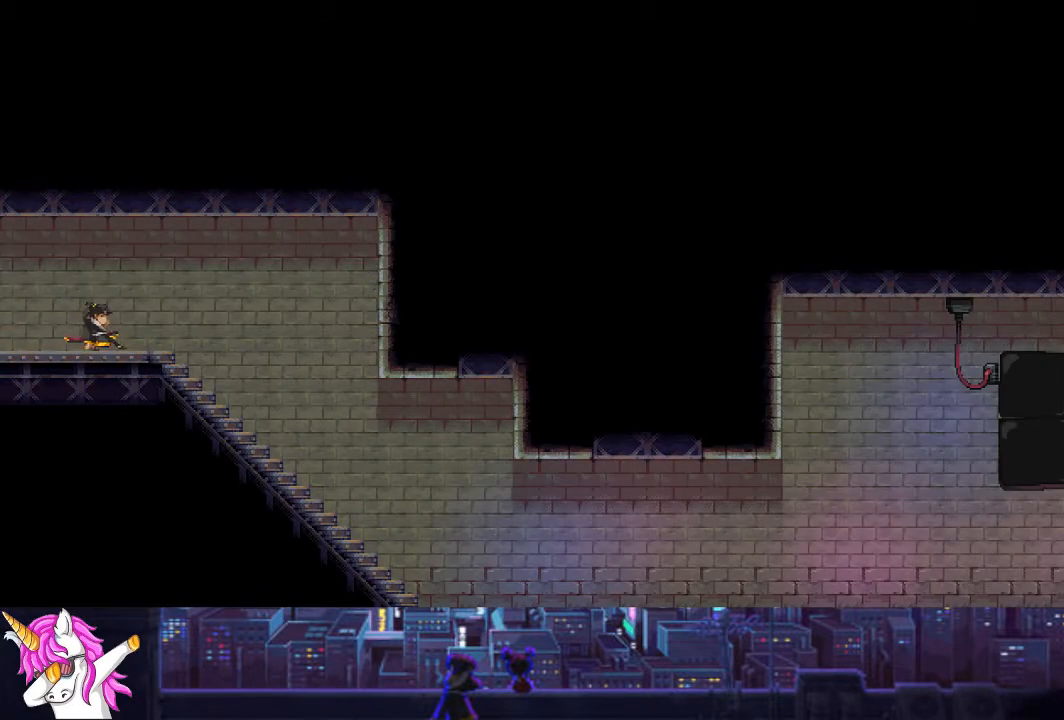
{"buttons": ["CIRCLE", "DPAD_RIGHT"], "left_stick": "center", "right_stick": "center", "events": [[388, "CIRCLE", "down"]]}
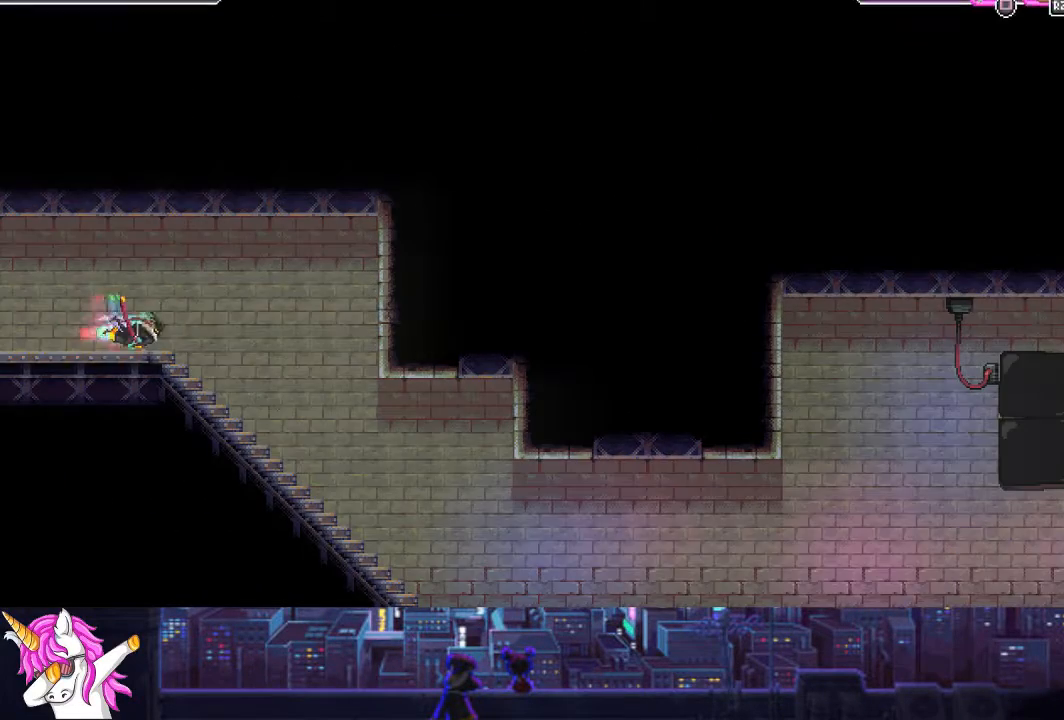
{"buttons": ["CIRCLE", "DPAD_RIGHT"], "left_stick": "center", "right_stick": "center", "events": [[50, "CIRCLE", "up"], [371, "CIRCLE", "down"]]}
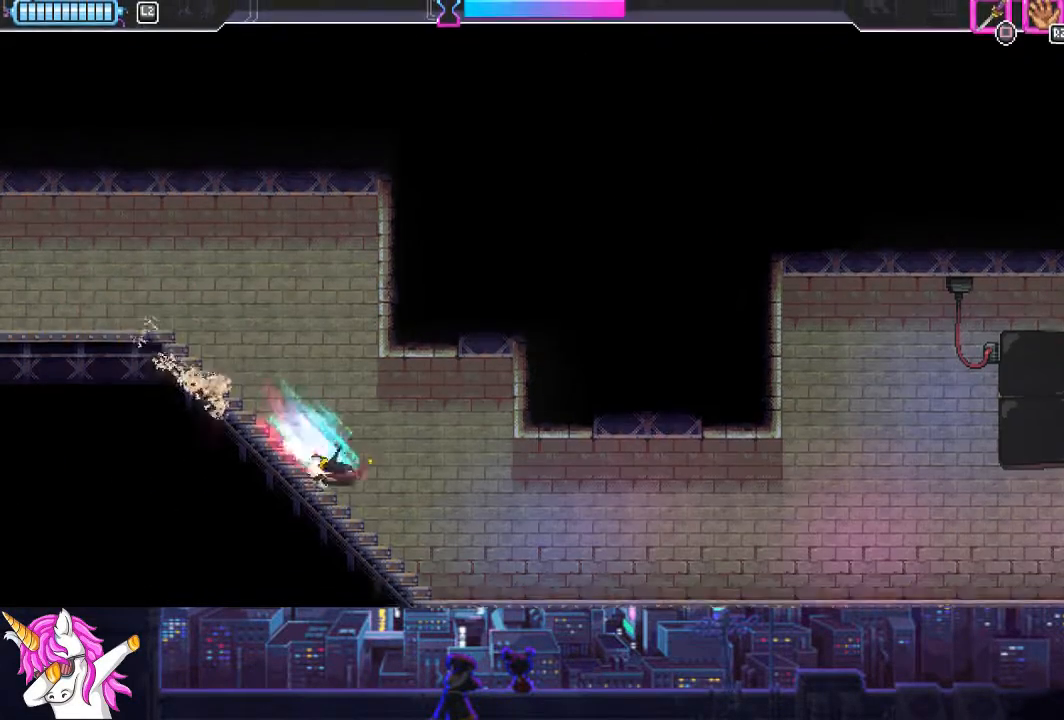
{"buttons": ["CIRCLE", "DPAD_RIGHT"], "left_stick": "center", "right_stick": "center", "events": [[17, "CIRCLE", "up"], [287, "CIRCLE", "down"]]}
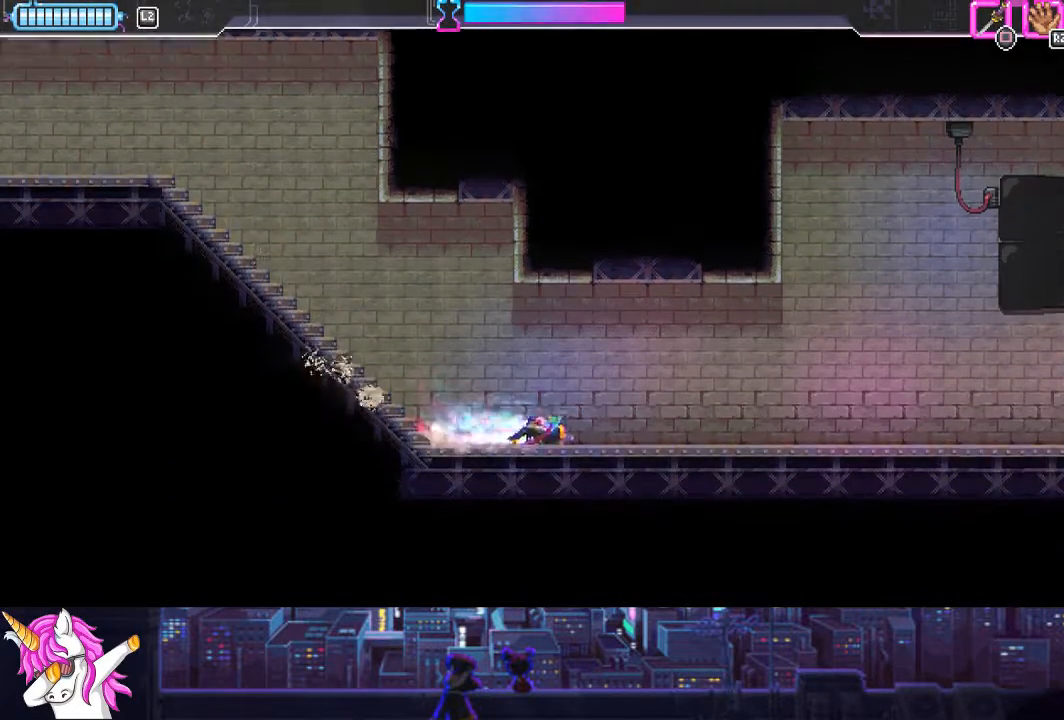
{"buttons": ["DPAD_RIGHT"], "left_stick": "center", "right_stick": "center", "events": [[33, "CIRCLE", "up"]]}
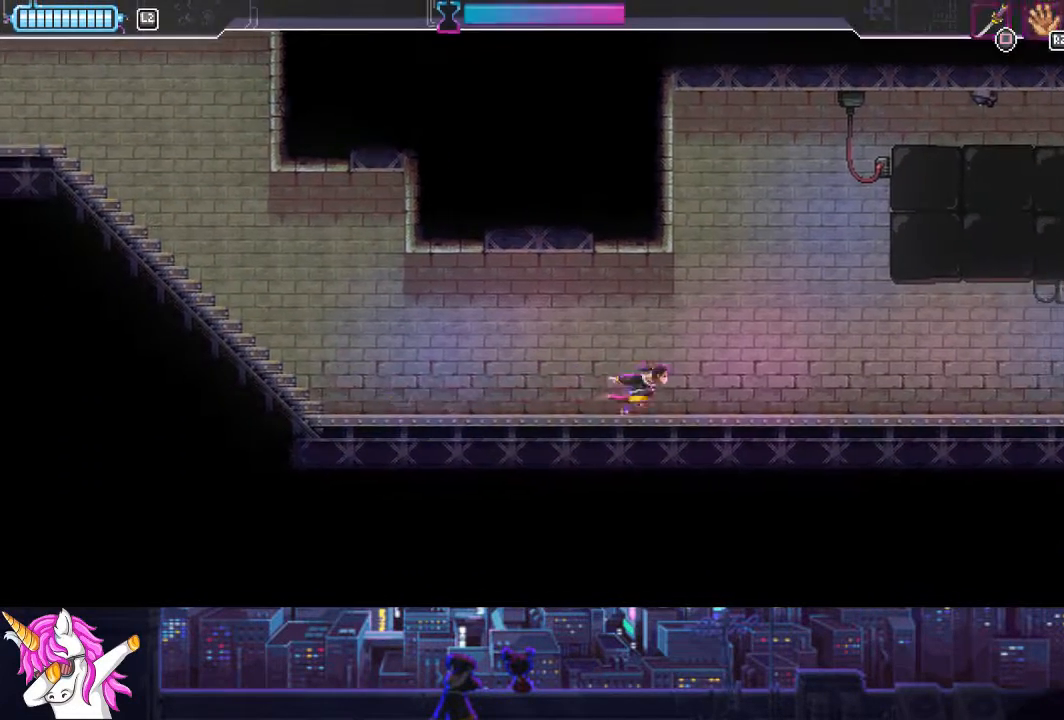
{"buttons": ["CROSS", "SQUARE", "DPAD_UP", "DPAD_RIGHT"], "left_stick": "center", "right_stick": "center", "events": [[34, "CROSS", "down"], [254, "DPAD_UP", "down"], [439, "SQUARE", "down"]]}
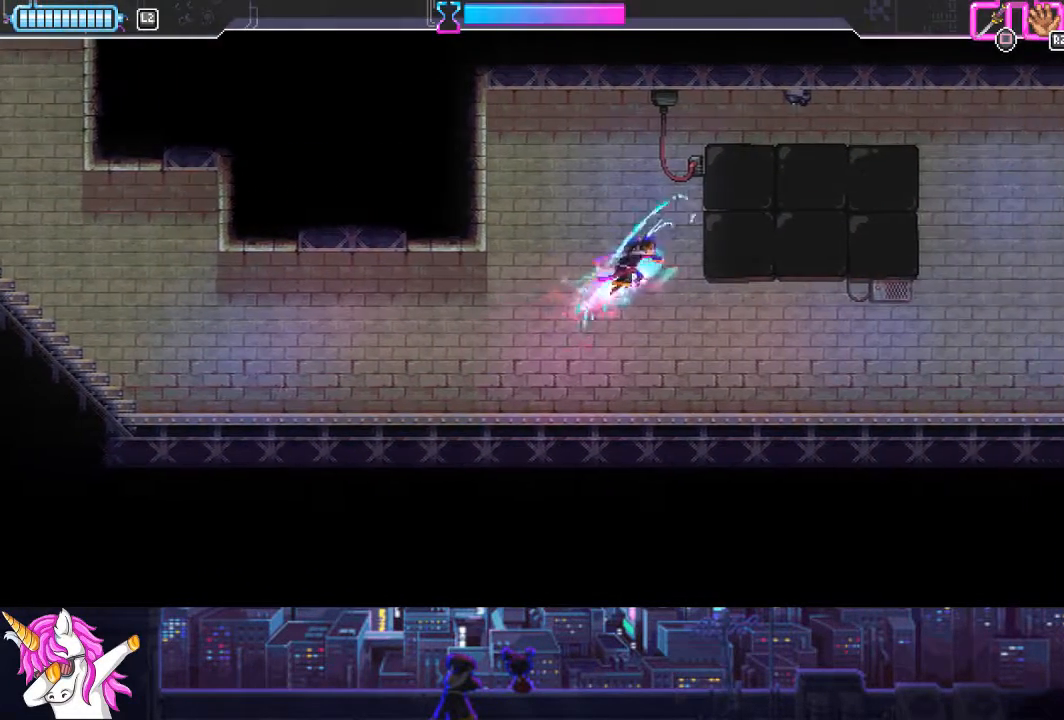
{"buttons": ["DPAD_RIGHT"], "left_stick": "center", "right_stick": "center", "events": [[152, "SQUARE", "up"], [169, "DPAD_RIGHT", "up"], [186, "CROSS", "up"], [219, "DPAD_LEFT", "down"], [219, "DPAD_UP", "up"], [388, "DPAD_UP", "down"], [405, "DPAD_LEFT", "up"], [405, "DPAD_UP", "up"], [473, "DPAD_RIGHT", "down"]]}
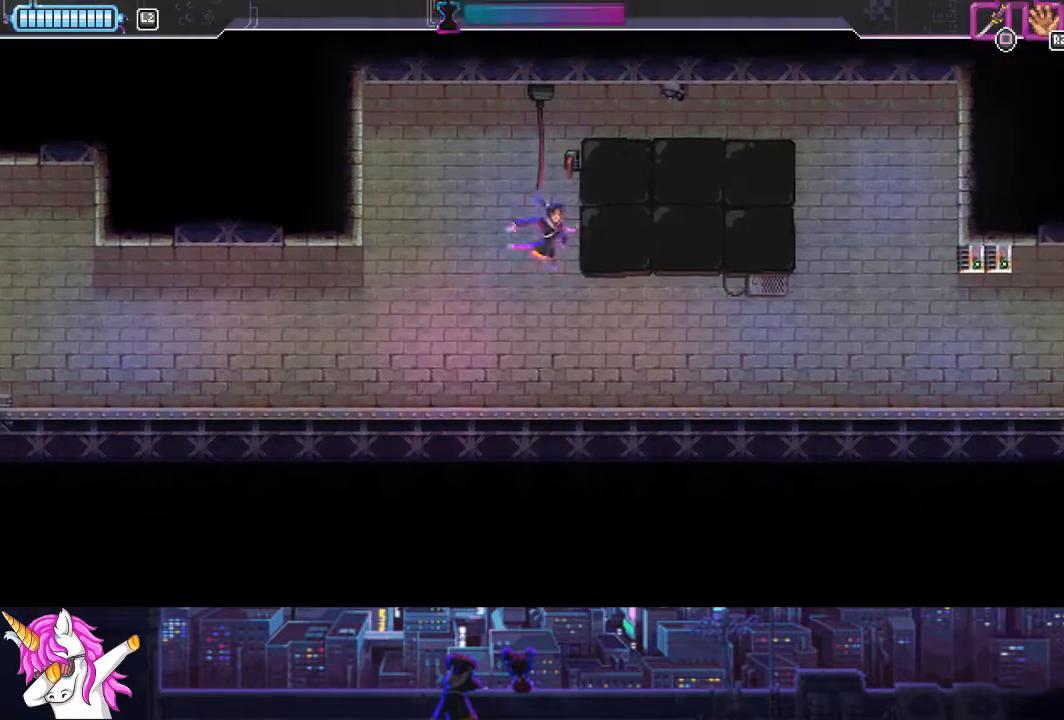
{"buttons": ["DPAD_RIGHT"], "left_stick": "center", "right_stick": "center", "events": []}
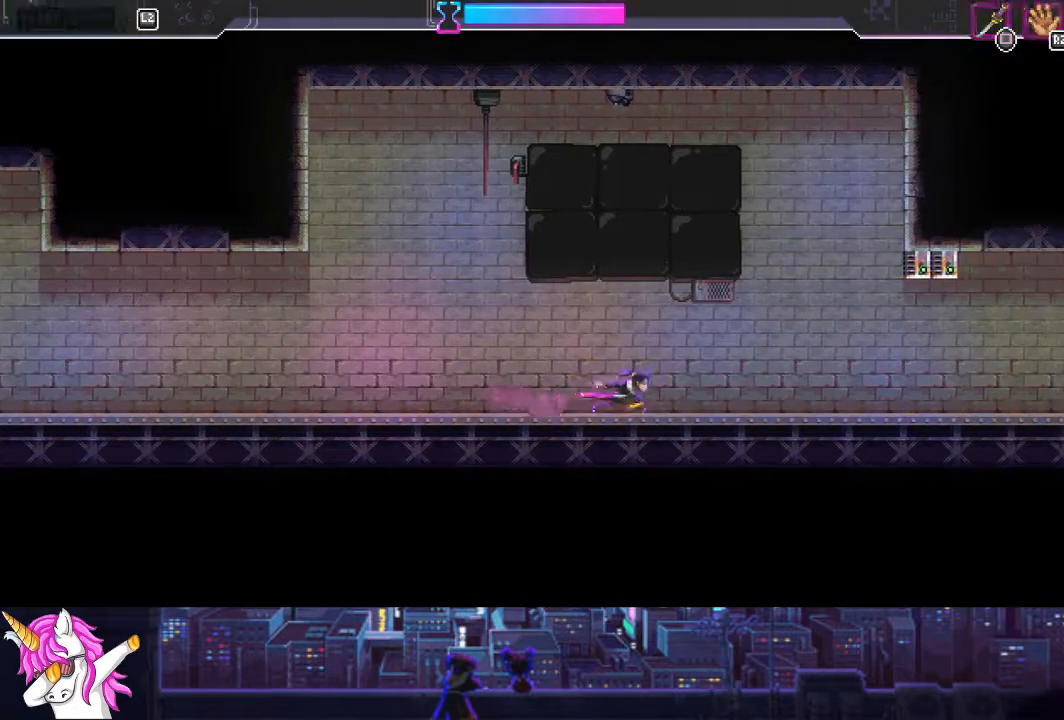
{"buttons": ["CIRCLE", "DPAD_RIGHT"], "left_stick": "center", "right_stick": "center", "events": [[422, "CIRCLE", "down"]]}
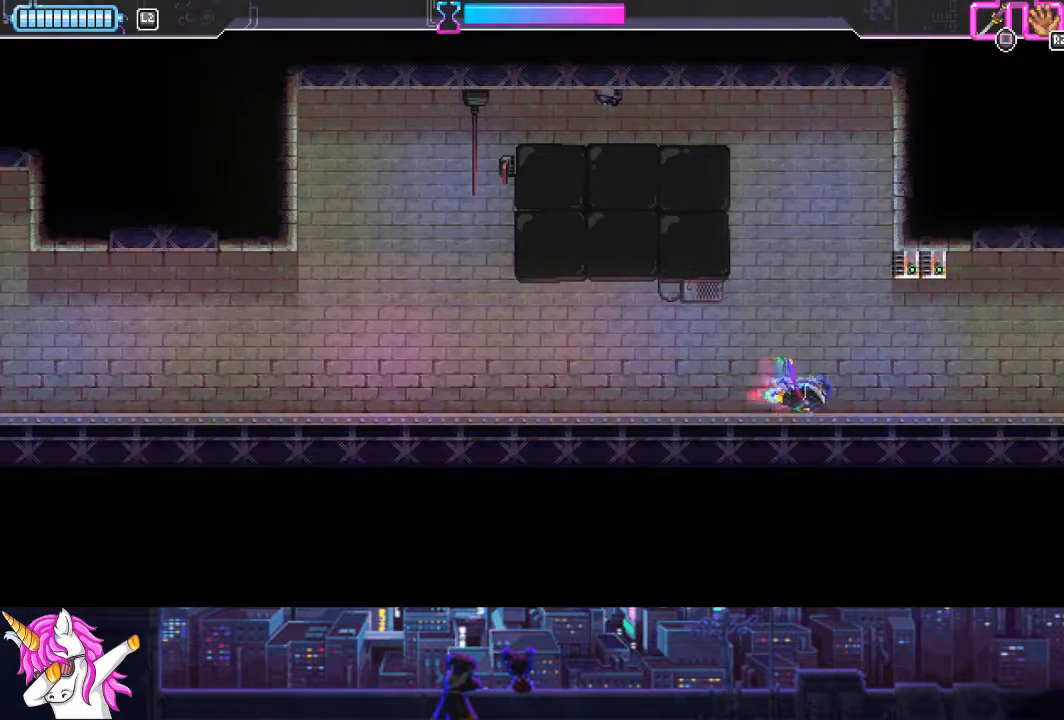
{"buttons": ["CIRCLE", "DPAD_RIGHT"], "left_stick": "center", "right_stick": "center", "events": [[320, "CIRCLE", "up"], [422, "CIRCLE", "down"]]}
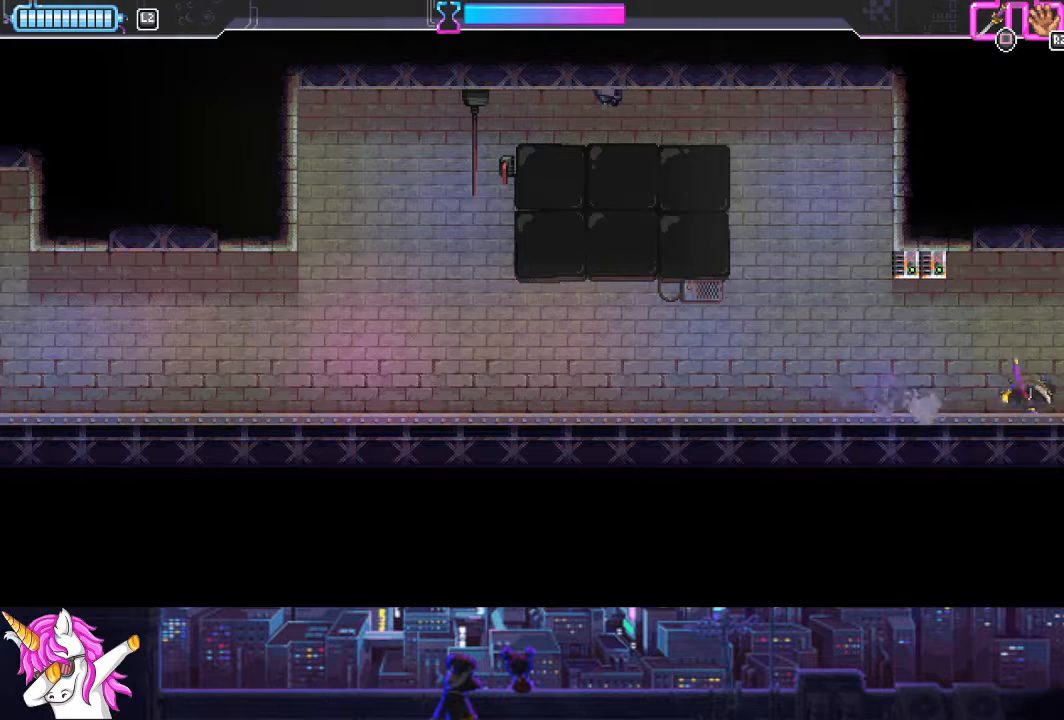
{"buttons": ["DPAD_RIGHT"], "left_stick": "center", "right_stick": "center", "events": [[186, "CIRCLE", "up"]]}
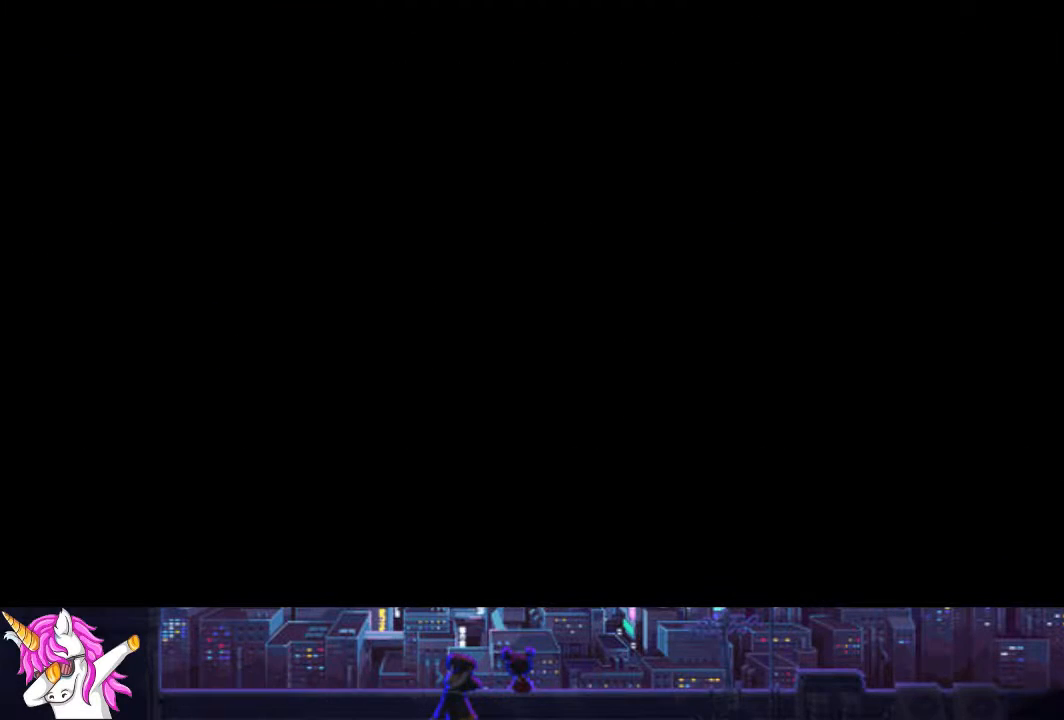
{"buttons": ["DPAD_RIGHT"], "left_stick": "center", "right_stick": "center", "events": []}
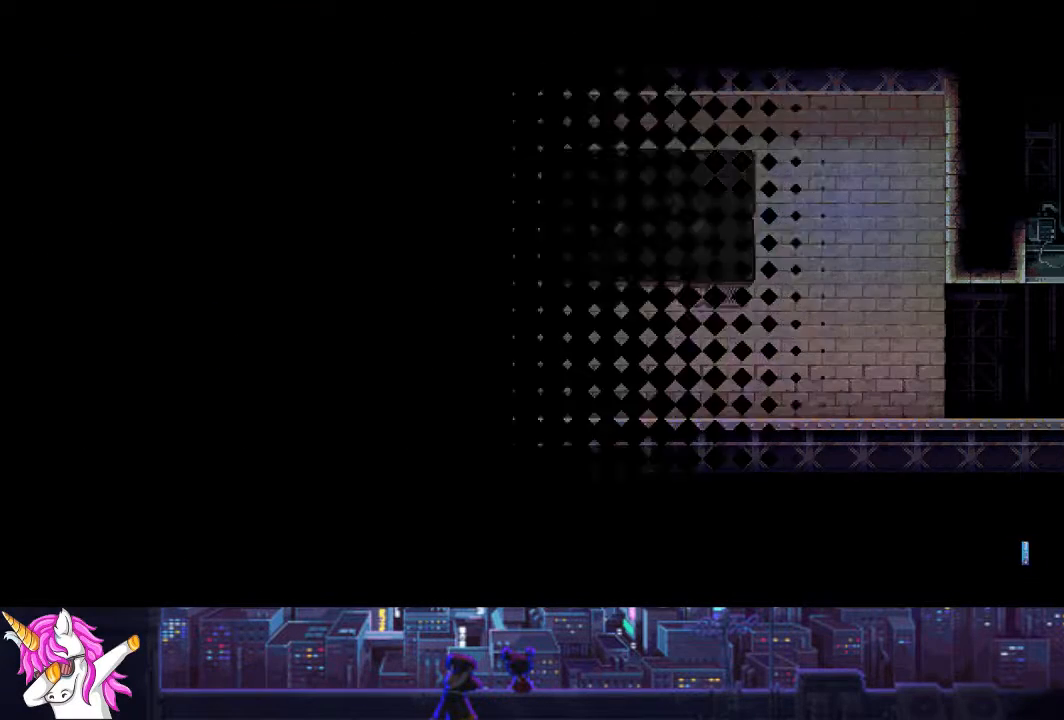
{"buttons": ["DPAD_RIGHT"], "left_stick": "center", "right_stick": "center", "events": []}